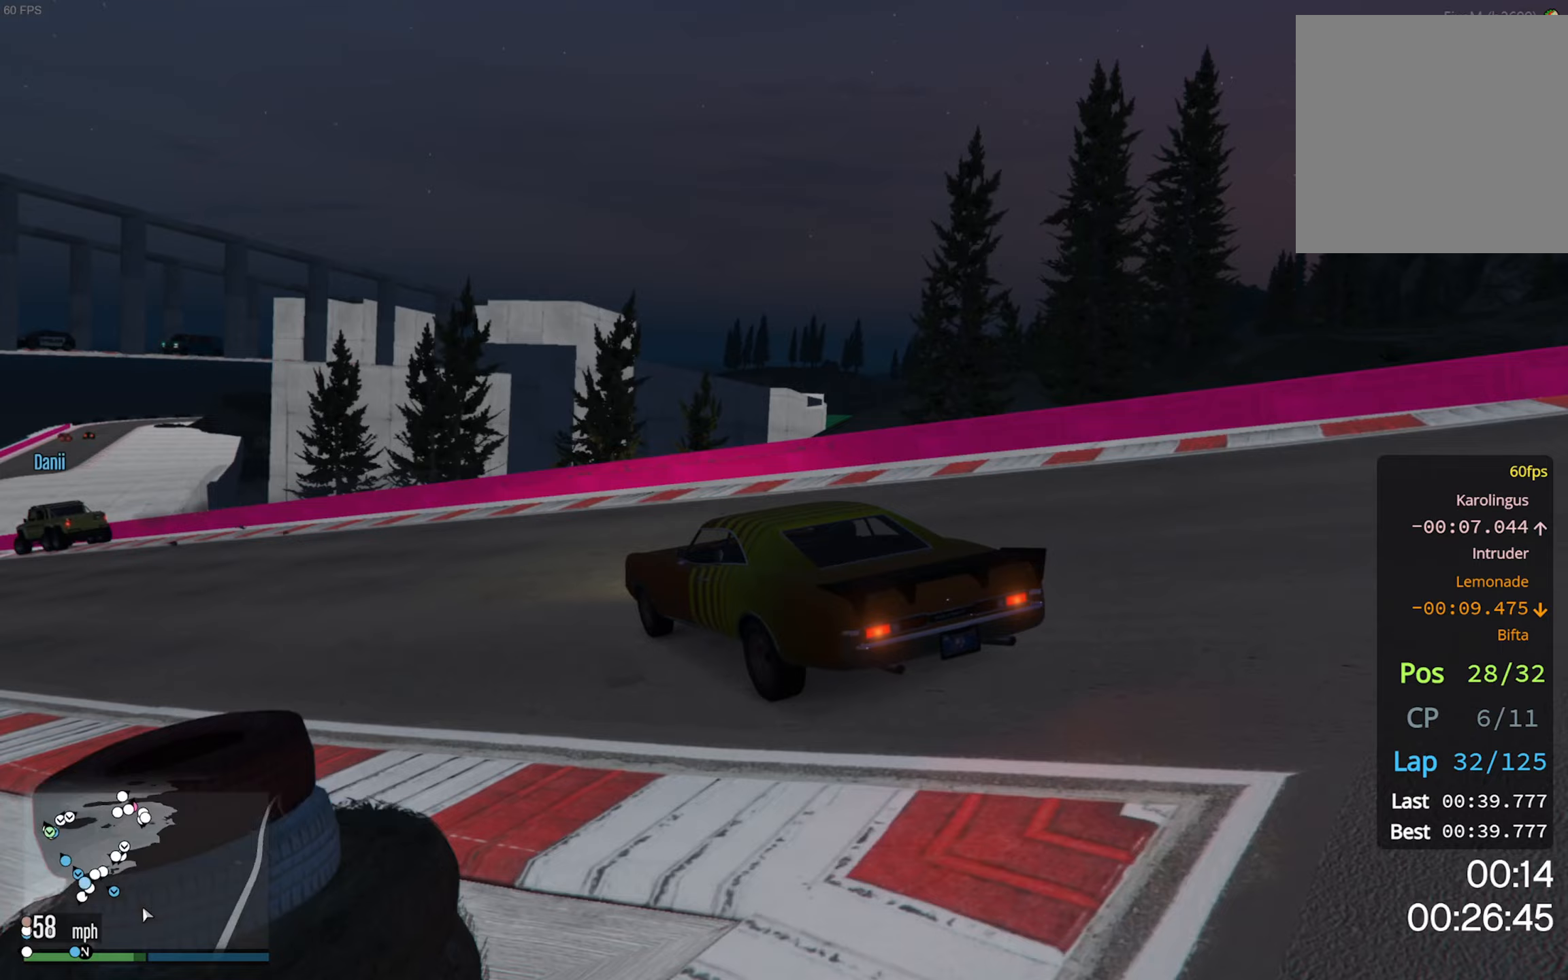
Gameplay with a controller (Xbox layout); each line is a JSON object with the inputs held at the frame after it (dt_ms = milliseconds from this image to that frame). "events" lists button and stick changes between this image and that frame as [ms after this image, input, new state], when the widget could be followed in between.
{"dt_ms": 200, "buttons": ["R2"], "left_stick": "center", "right_stick": "center", "events": [[133, "left_stick", "center"]]}
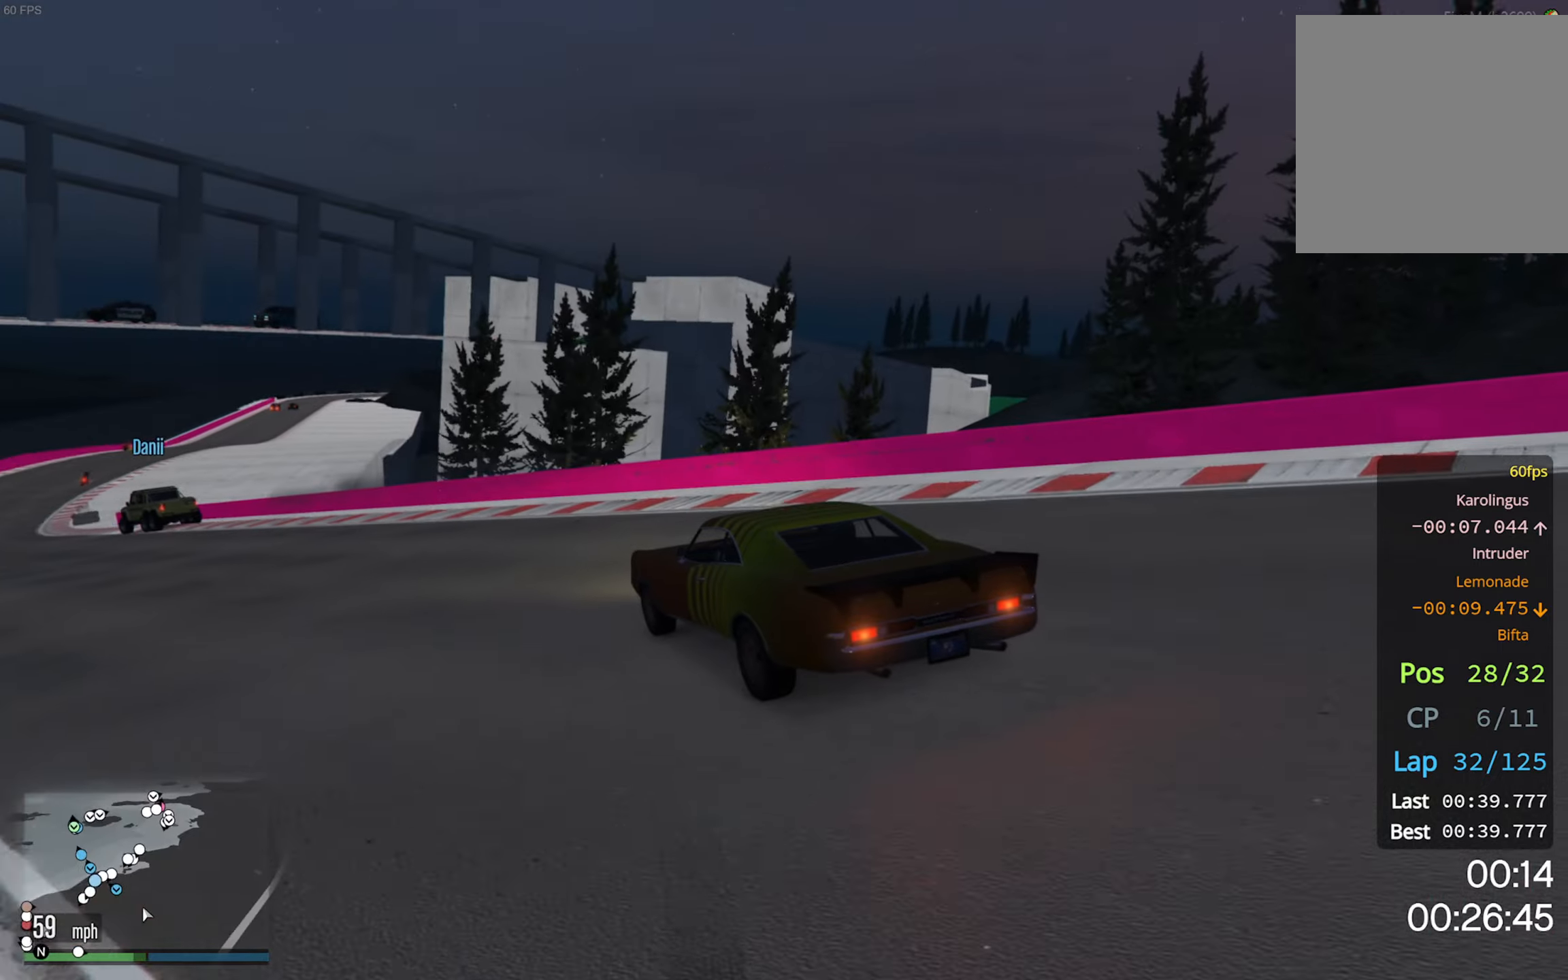
{"dt_ms": 500, "buttons": ["R2"], "left_stick": "left", "right_stick": "center", "events": [[350, "left_stick", "left"]]}
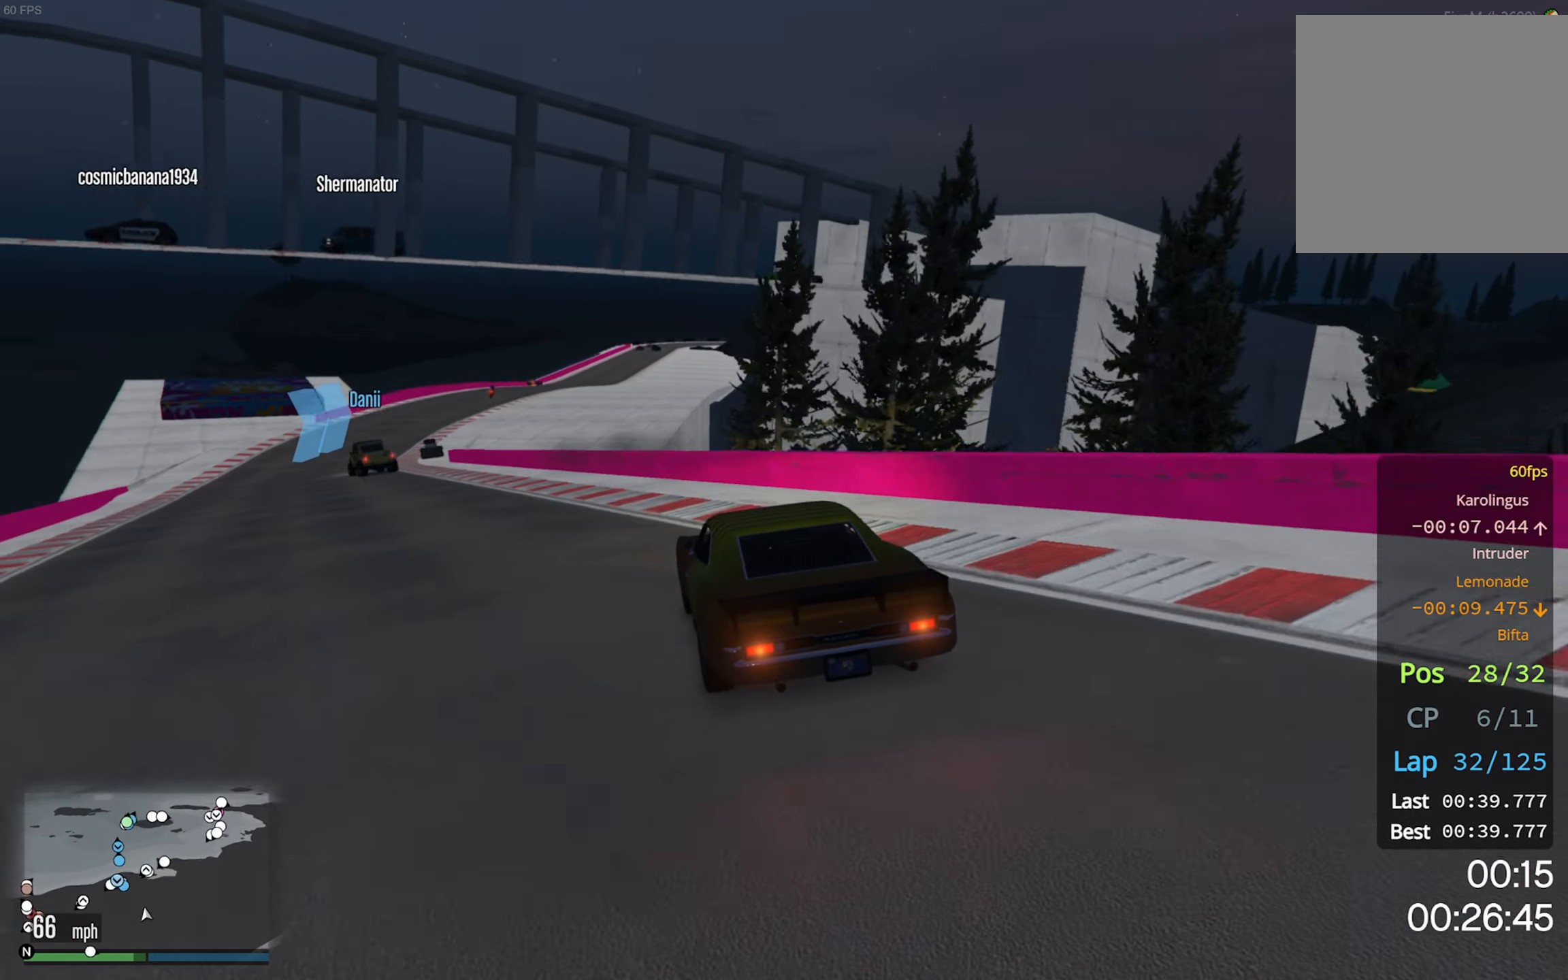
{"dt_ms": 500, "buttons": ["R2"], "left_stick": "center", "right_stick": "center", "events": [[17, "left_stick", "center"], [267, "left_stick", "left"], [433, "left_stick", "center"]]}
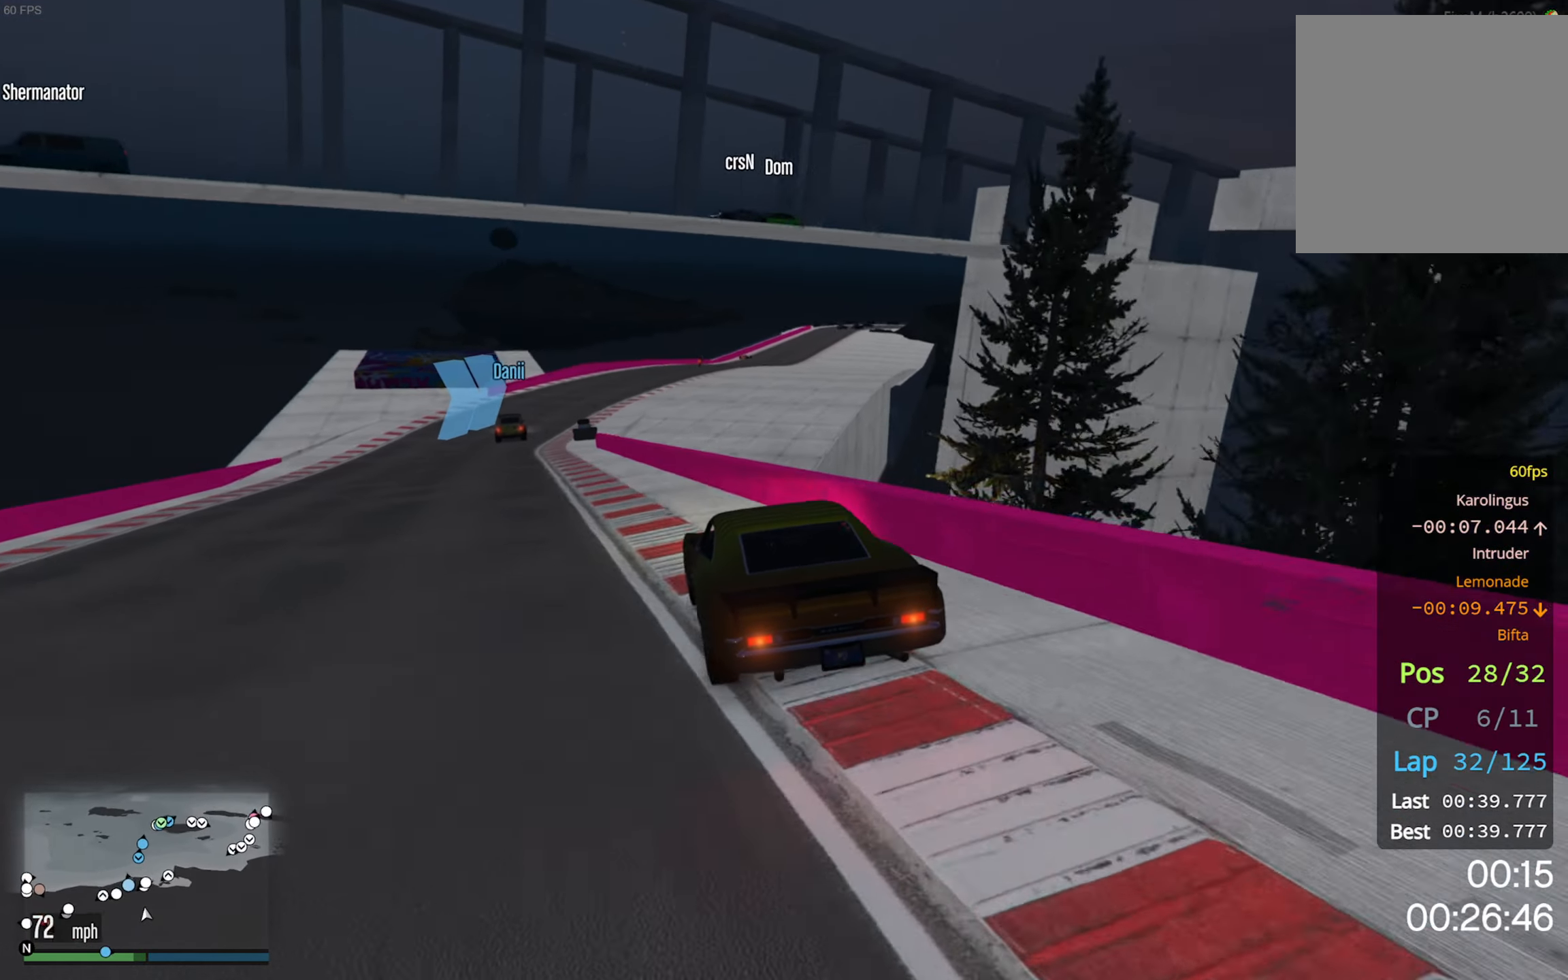
{"dt_ms": 500, "buttons": ["R2"], "left_stick": "center", "right_stick": "center", "events": [[83, "left_stick", "left"], [233, "left_stick", "center"]]}
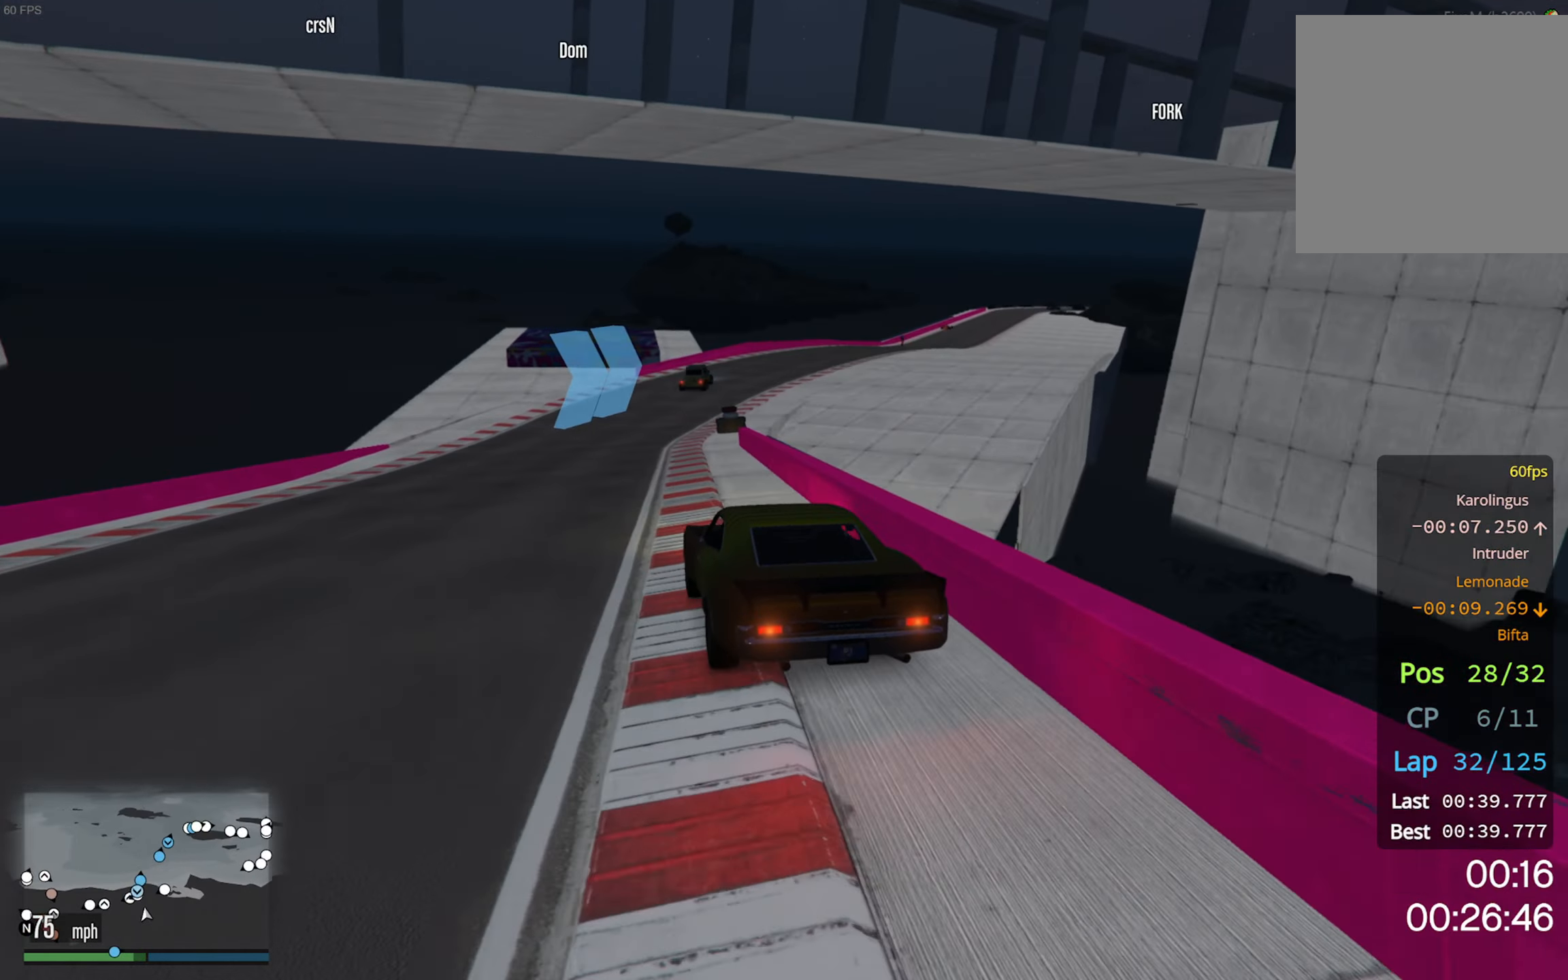
{"dt_ms": 500, "buttons": ["R2"], "left_stick": "center", "right_stick": "center", "events": []}
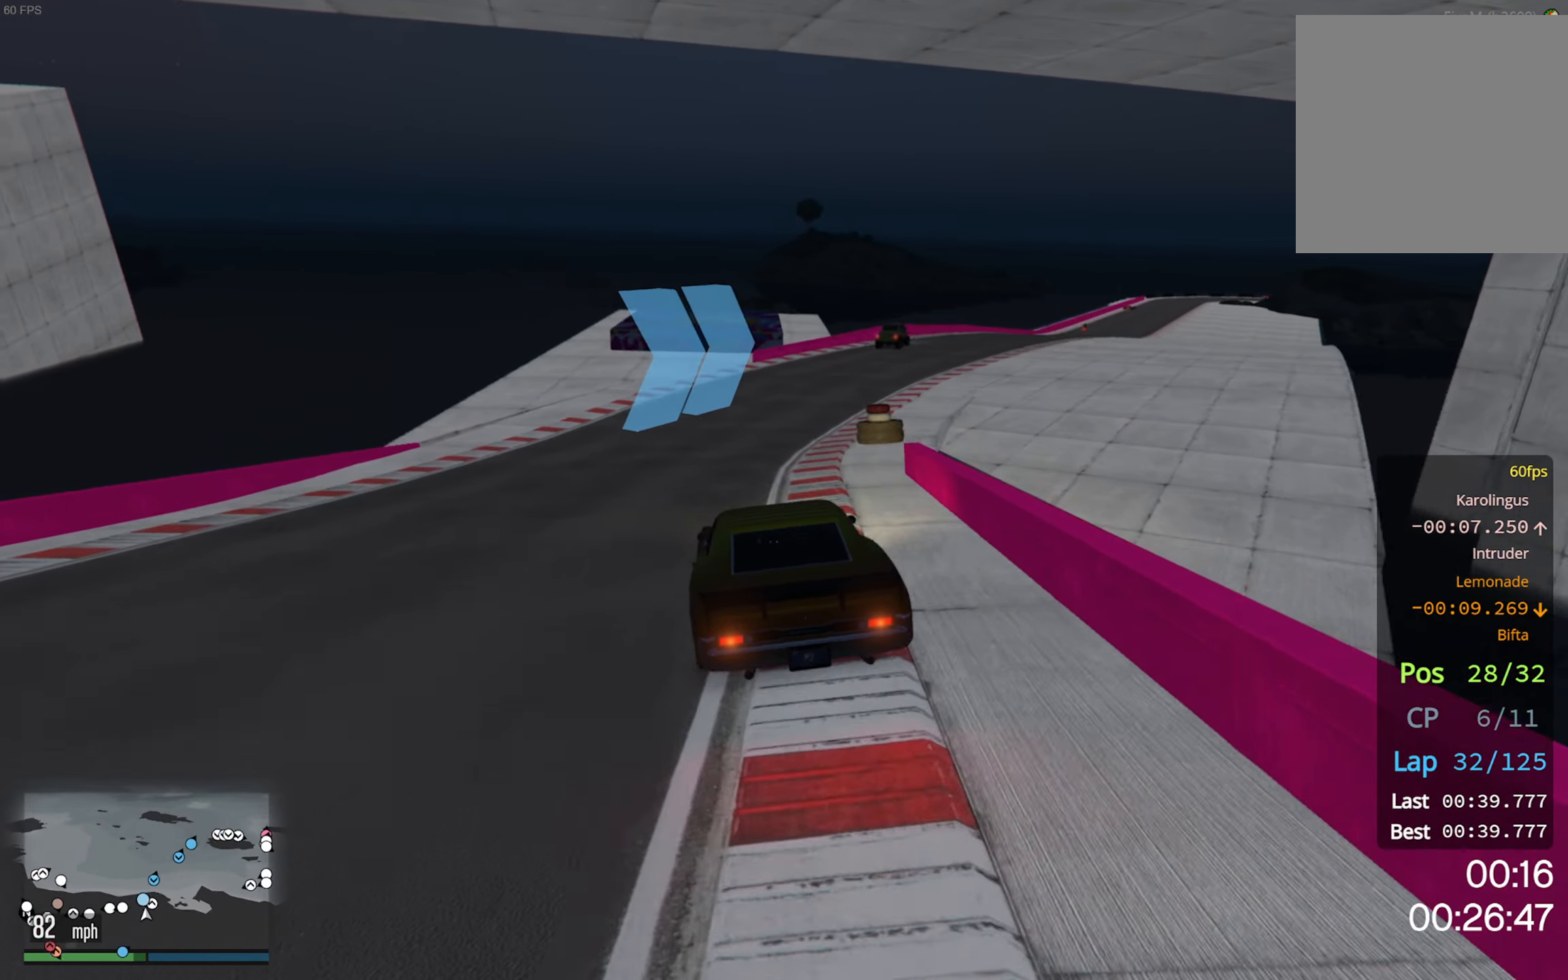
{"dt_ms": 500, "buttons": ["R2"], "left_stick": "down-right", "right_stick": "center", "events": [[83, "left_stick", "down-right"], [250, "left_stick", "center"], [433, "left_stick", "down-right"]]}
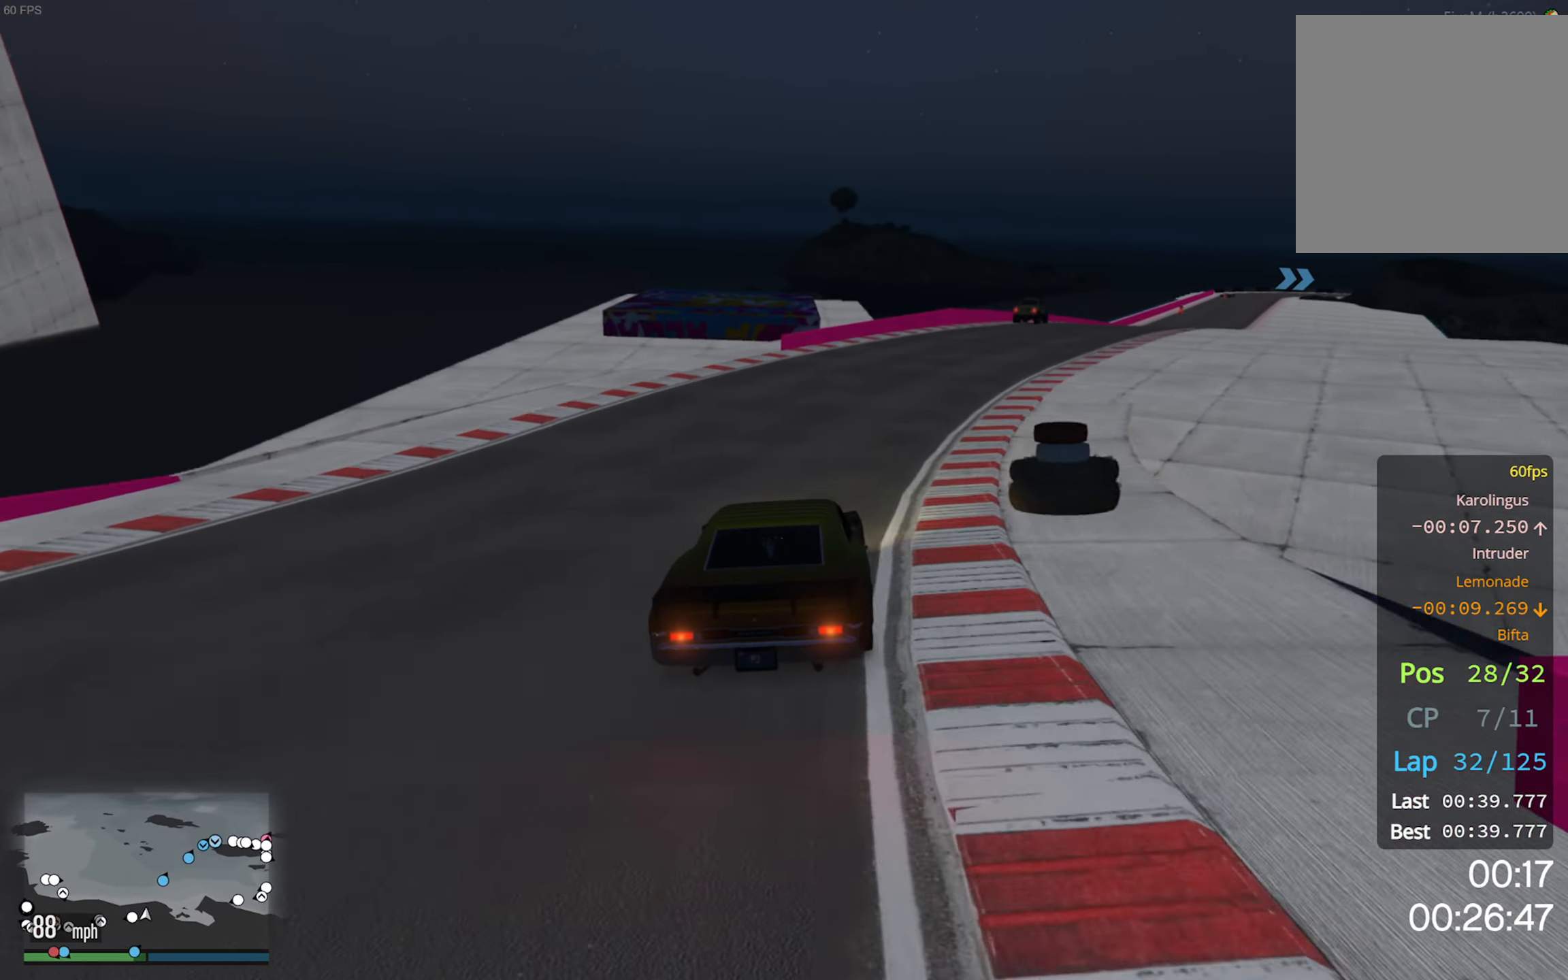
{"dt_ms": 500, "buttons": ["R2"], "left_stick": "down-right", "right_stick": "center", "events": [[67, "left_stick", "center"], [350, "left_stick", "down-right"]]}
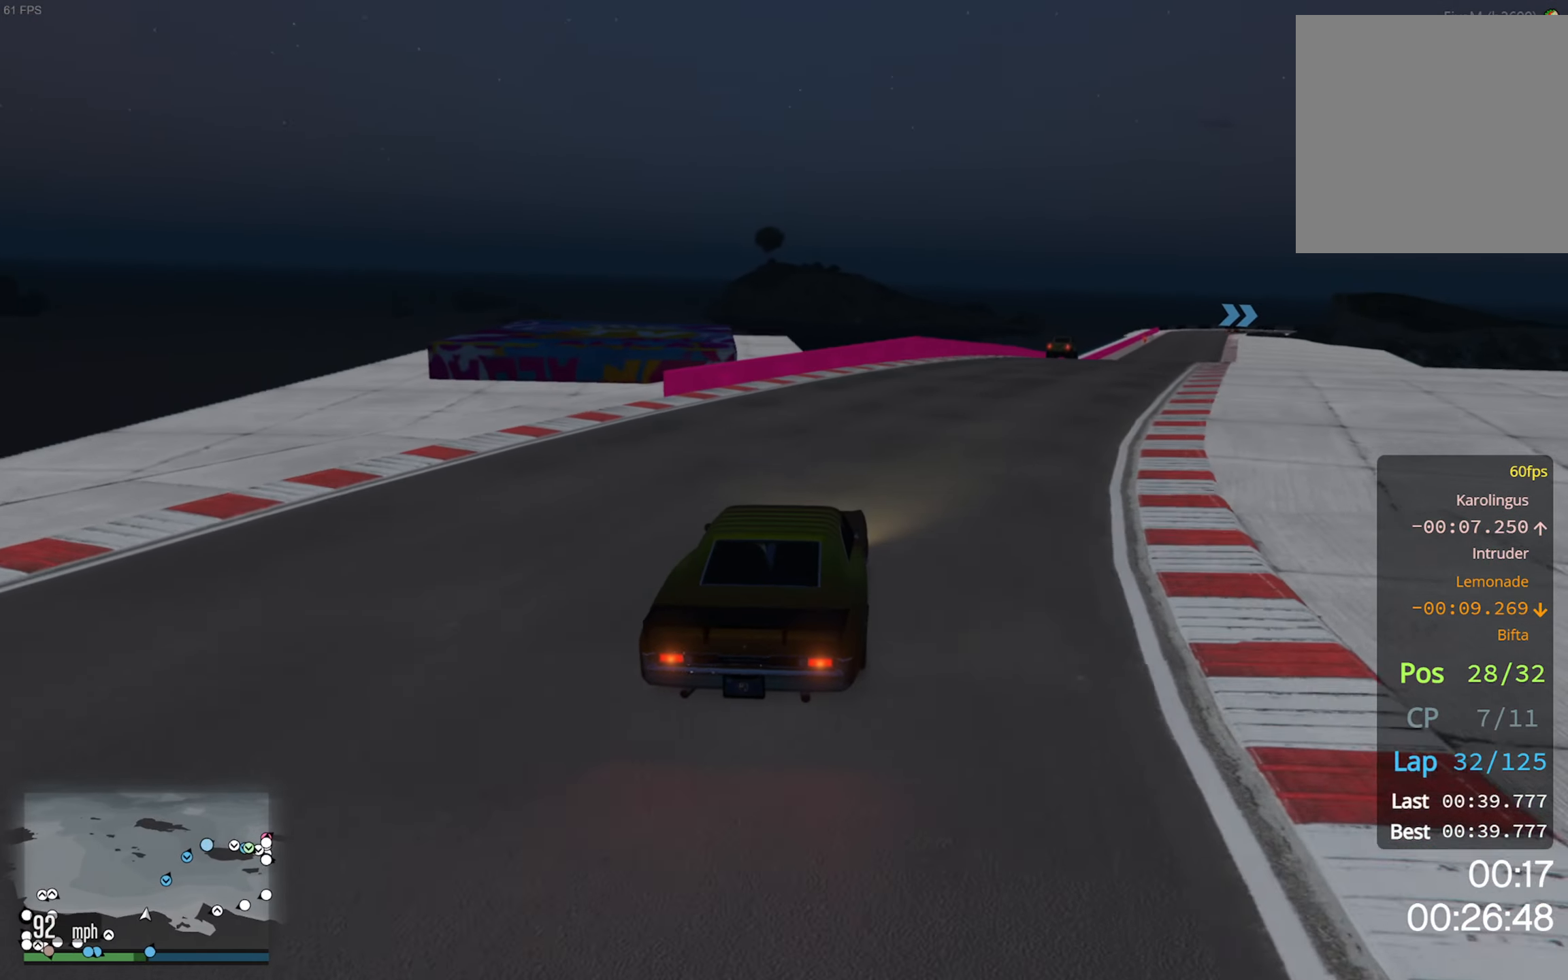
{"dt_ms": 500, "buttons": ["R2"], "left_stick": "center", "right_stick": "center", "events": [[33, "left_stick", "center"], [200, "left_stick", "down-right"], [383, "left_stick", "center"]]}